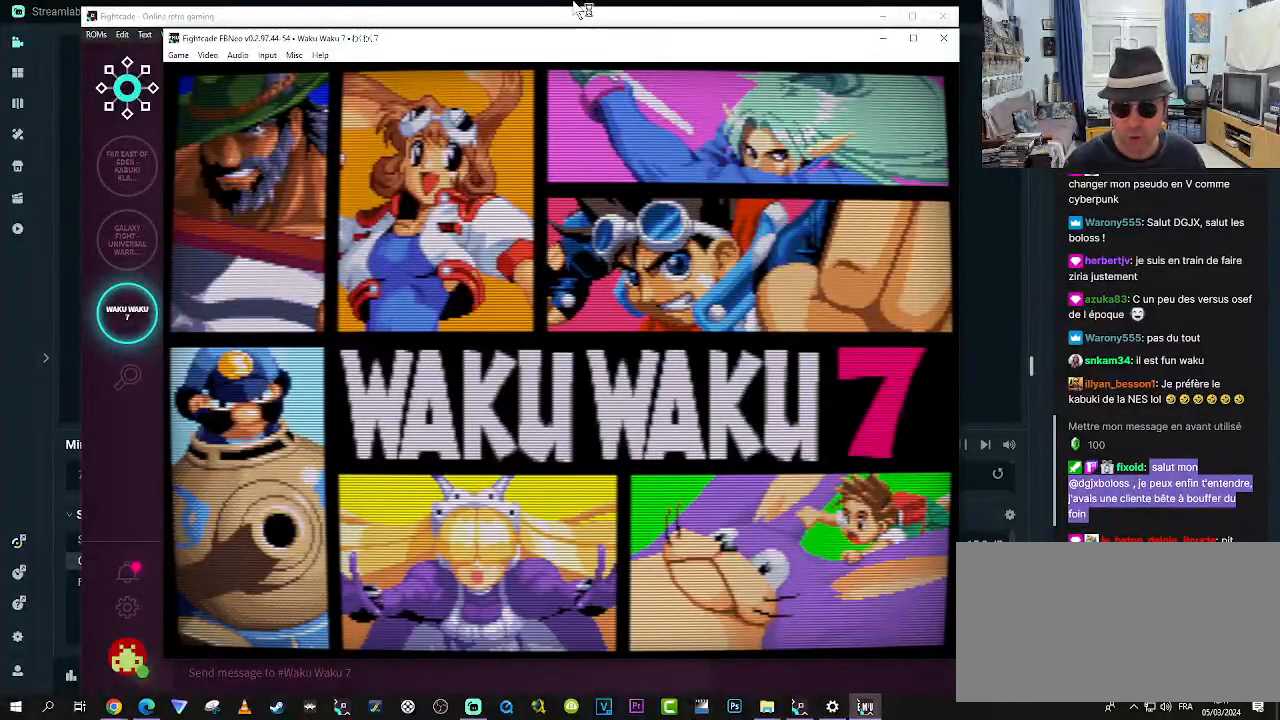
Gameplay with a controller (arcade stick); each line is a JSON object with the inputs held at the frame after it. "events" lists button and stick changes between this image and that frame as [ms after this image, input, new state], when the widget could be followed in between. Not read: L3 R3.
{"buttons": [], "left_stick": "right", "events": [[350, "left_stick", "left"], [467, "left_stick", "right"]]}
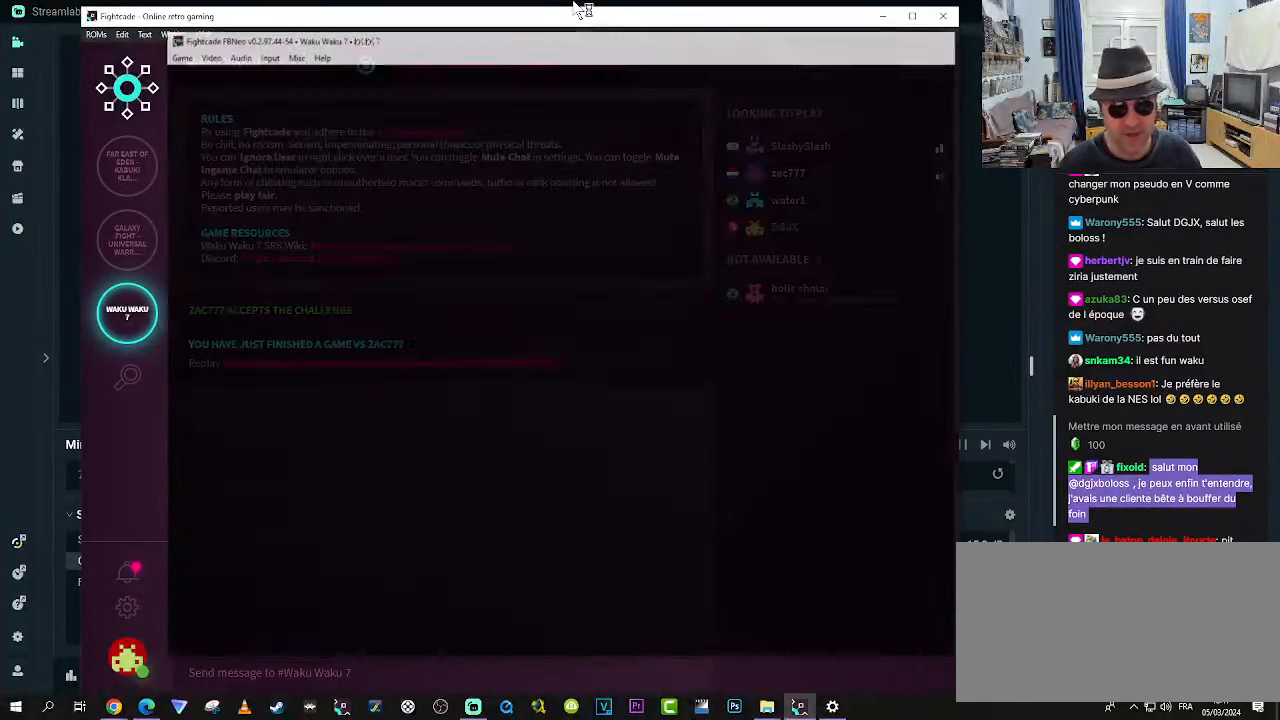
{"buttons": [], "left_stick": "down", "events": [[50, "left_stick", "up"], [133, "left_stick", "left"], [217, "left_stick", "down"], [333, "left_stick", "up"], [417, "left_stick", "left"], [500, "left_stick", "down"]]}
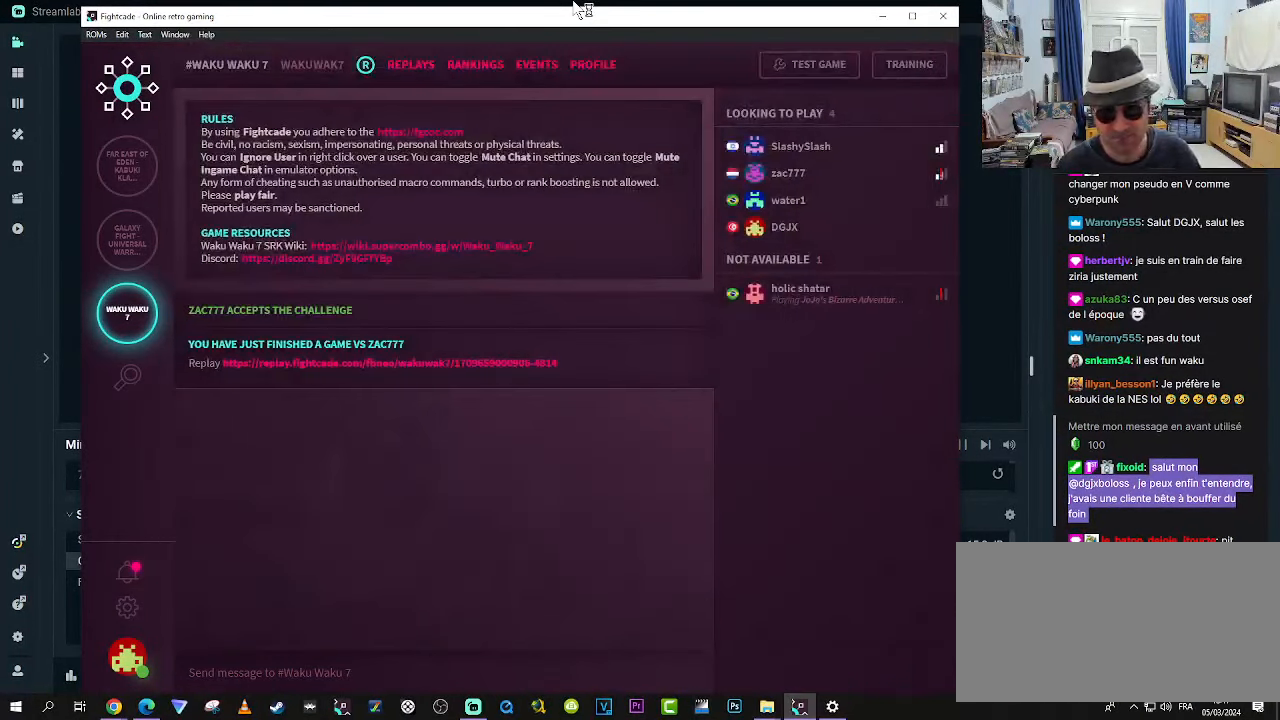
{"buttons": [], "left_stick": "center", "events": [[50, "left_stick", "center"]]}
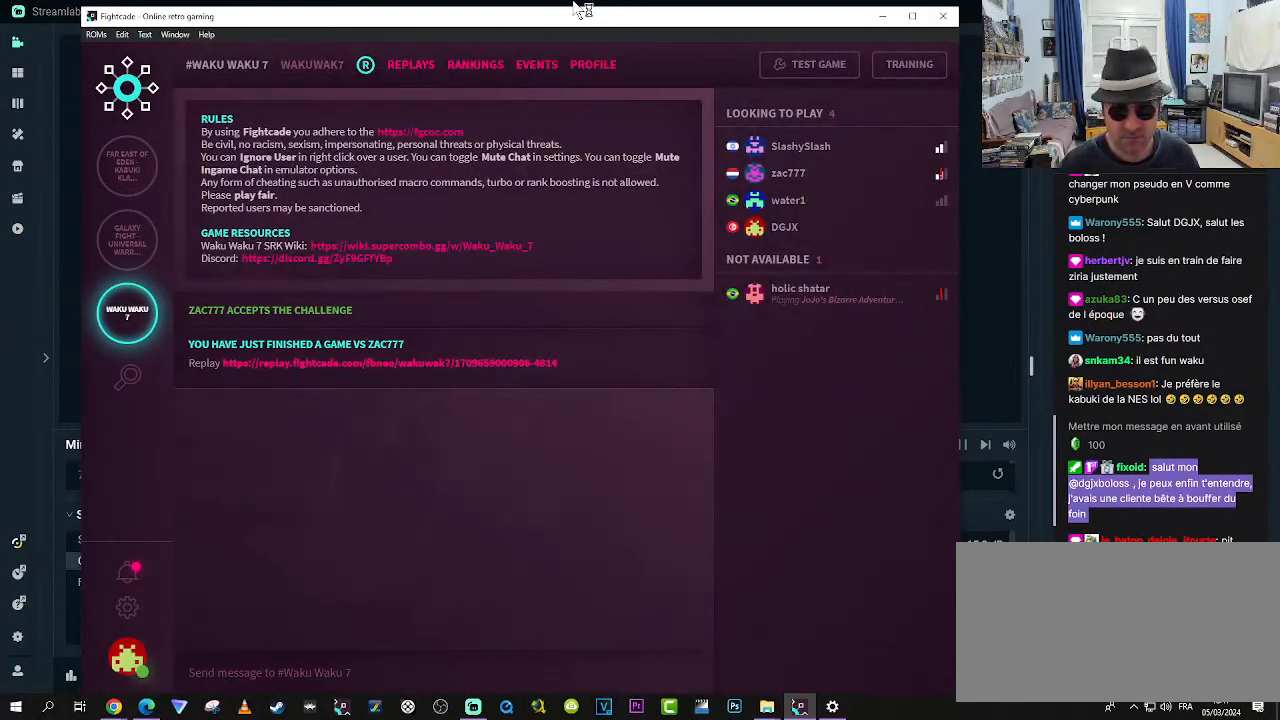
{"buttons": [], "left_stick": "center", "events": []}
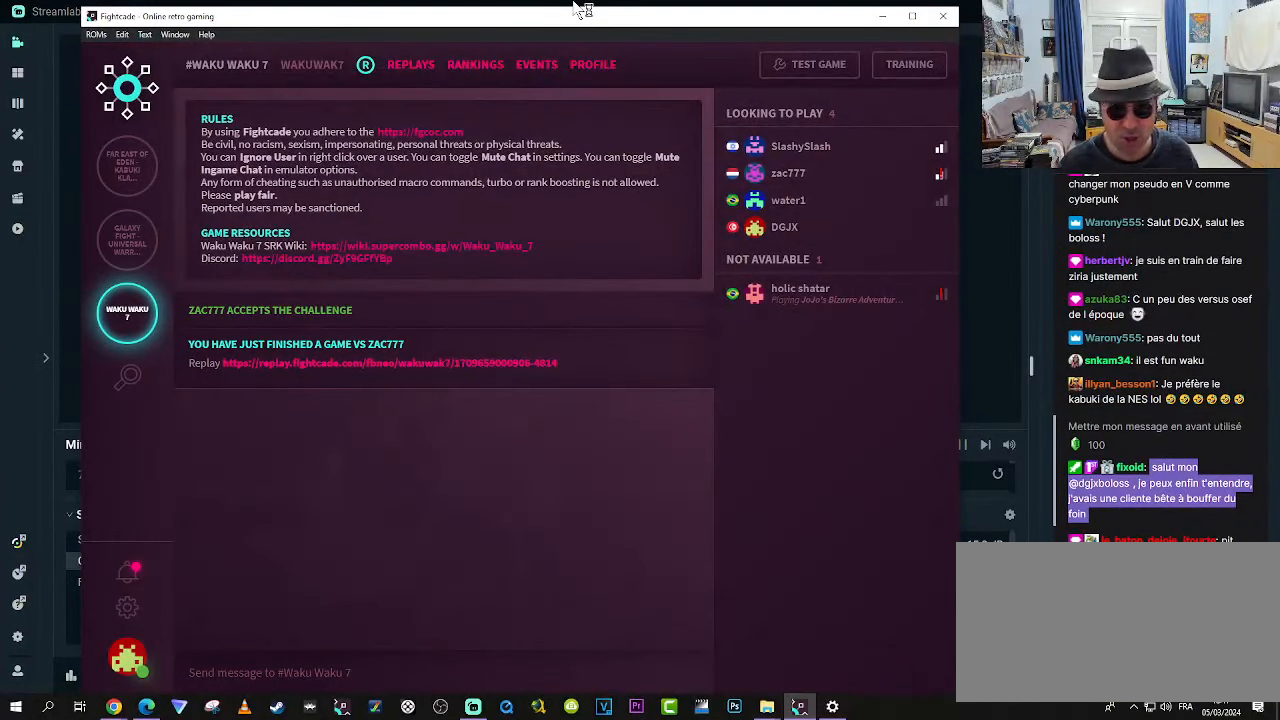
{"buttons": [], "left_stick": "center", "events": []}
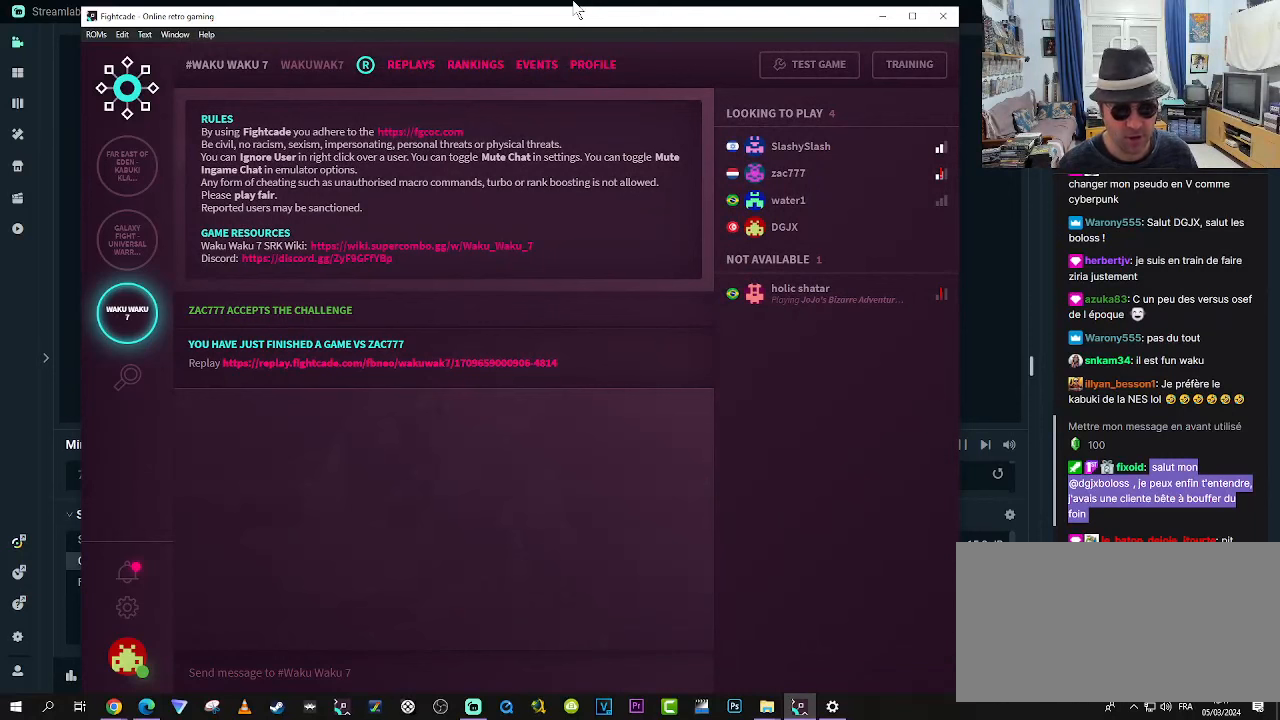
{"buttons": [], "left_stick": "left", "events": [[267, "left_stick", "right"], [400, "left_stick", "up"], [484, "left_stick", "left"]]}
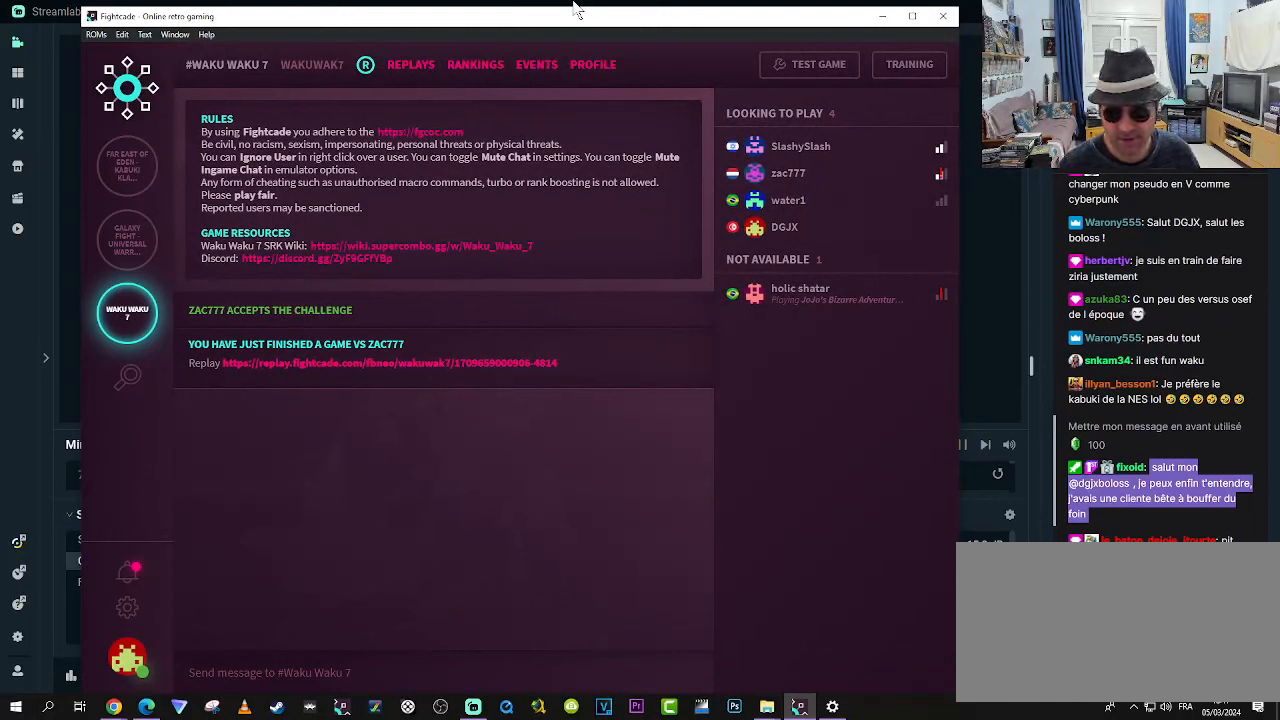
{"buttons": [], "left_stick": "center", "events": [[100, "left_stick", "down"], [184, "left_stick", "center"]]}